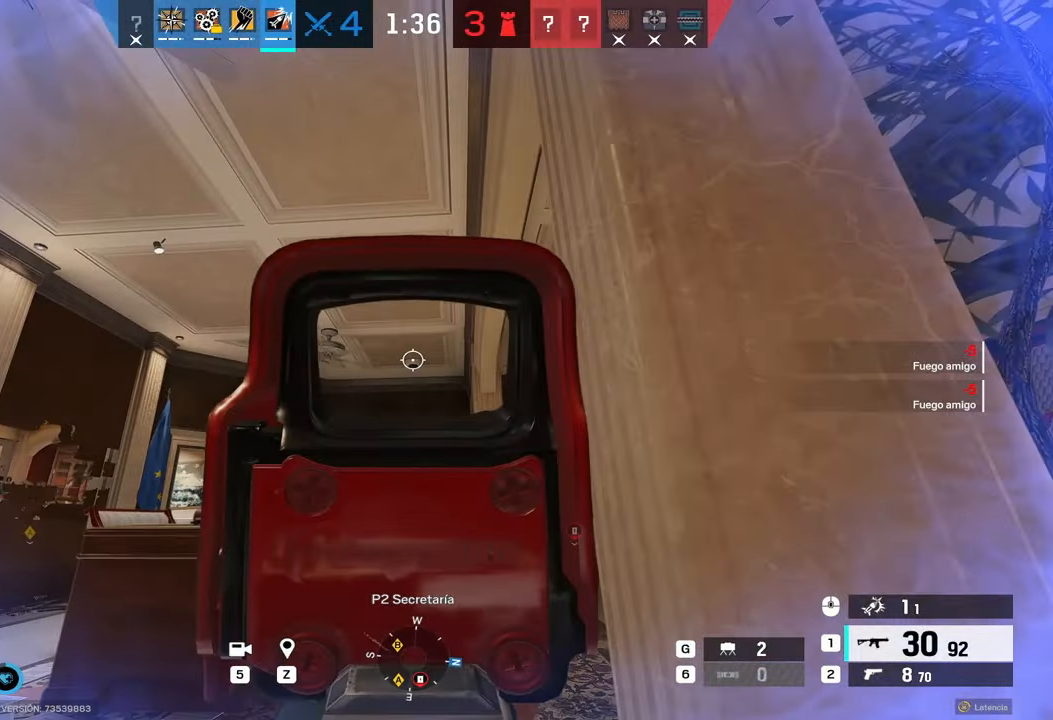
Gameplay with keyboard and mouse; each line is a JSON object with the keys and mouse buttons held at the frame after it. "events" lists presses ("down") and releases ("up") of "1", "2", "3", "4", "5", "a", "alt", "b", "c", "ctrl", "d", "e", "f", "g", "q", "r", "s", "shift", "space", "t", "tab", "tilde", "v", "w", "x", "z", "mouse_left", "mouse_wheel", "mouse_right", "mouse_mb4" and "mouse_mb5" between this image and that frame as [ms after this image, input, new state], when the widget could be followed in between. "mouse_left", "mouse_wheel", "mouse_right", "mouse_mb4", "mouse_mb5" = the "left", "wheel", "right", "mb4", "mb5" buttons of the "mouse" list. No other keys are recorded. "wheel" means that the mouse wheel is clicked or scrolled. Mouse movement is not recorded.
{"keys": ["a", "e"], "mouse": ["right"]}
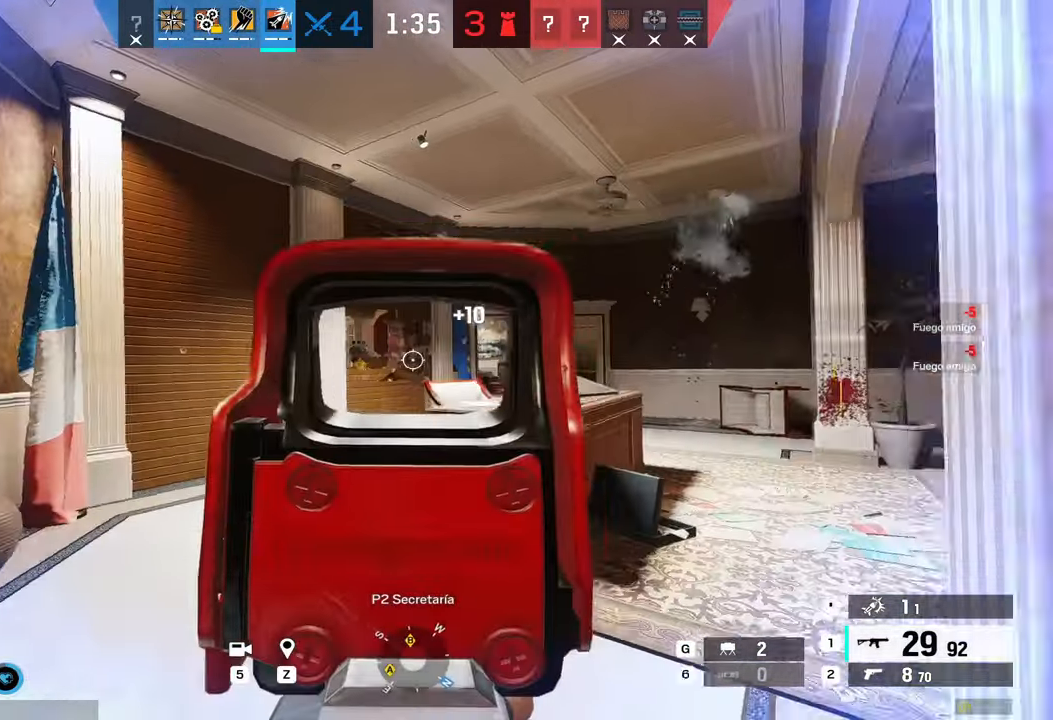
{"keys": [], "mouse": ["left", "right"]}
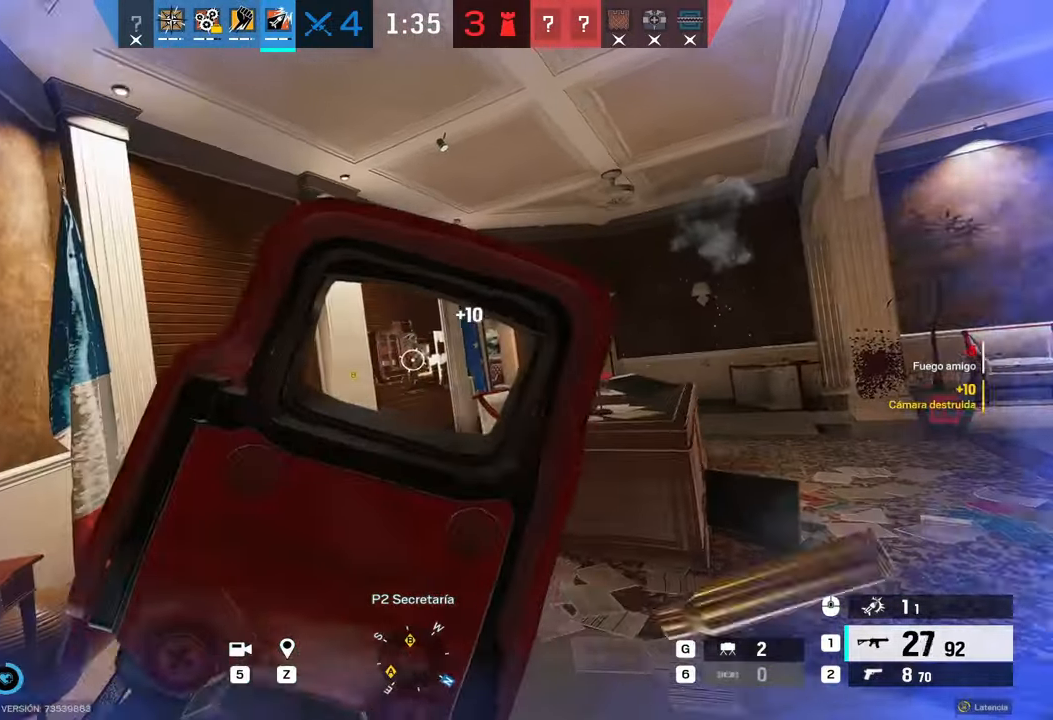
{"keys": ["c", "d"], "mouse": ["left", "right"]}
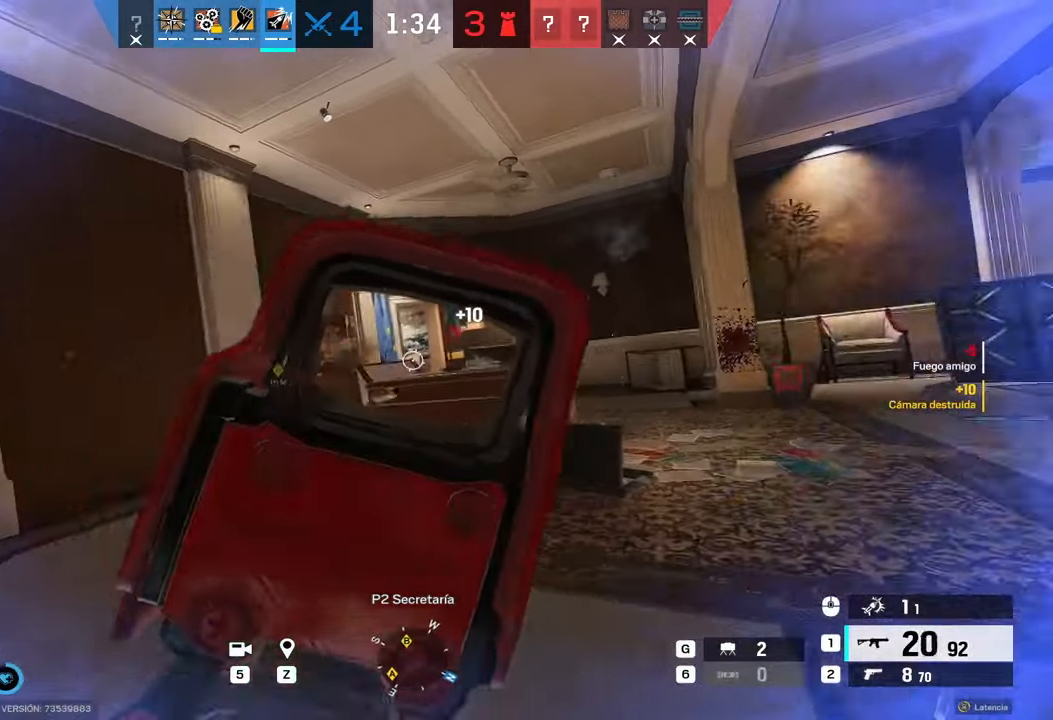
{"keys": ["d", "s"], "mouse": ["left", "right"]}
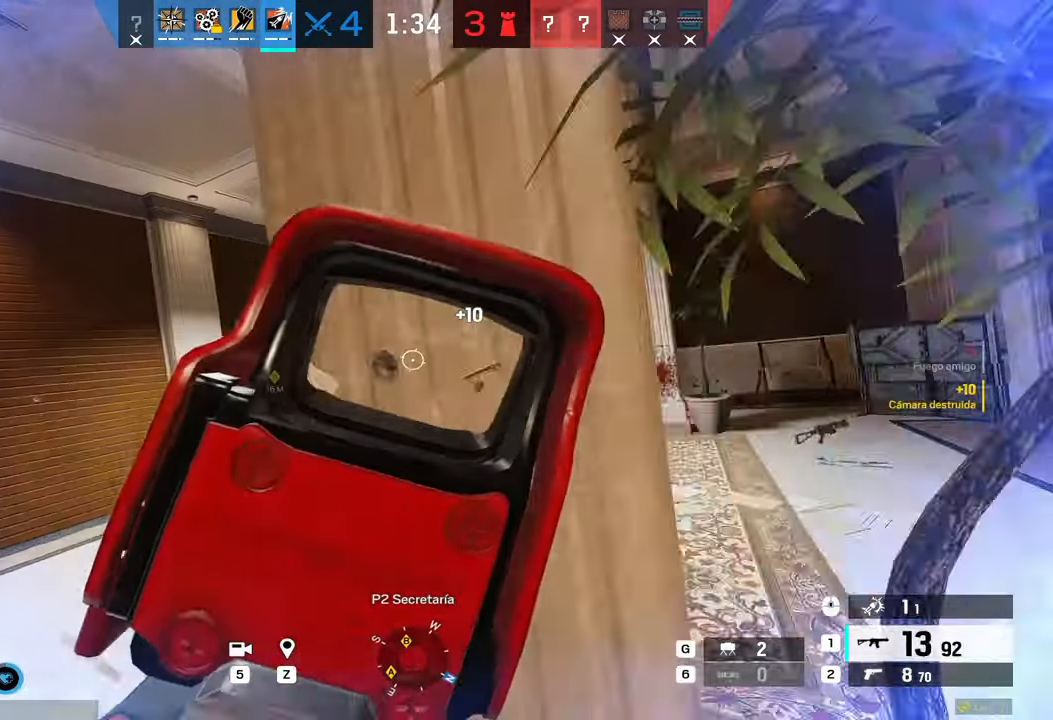
{"keys": [], "mouse": ["right"], "events": [[17, "s", "up"], [67, "mouse_left", "up"], [67, "mouse_right", "up"], [167, "mouse_right", "down"], [167, "q", "down"], [200, "d", "up"], [200, "q", "up"], [300, "mouse_right", "up"], [400, "mouse_right", "down"]]}
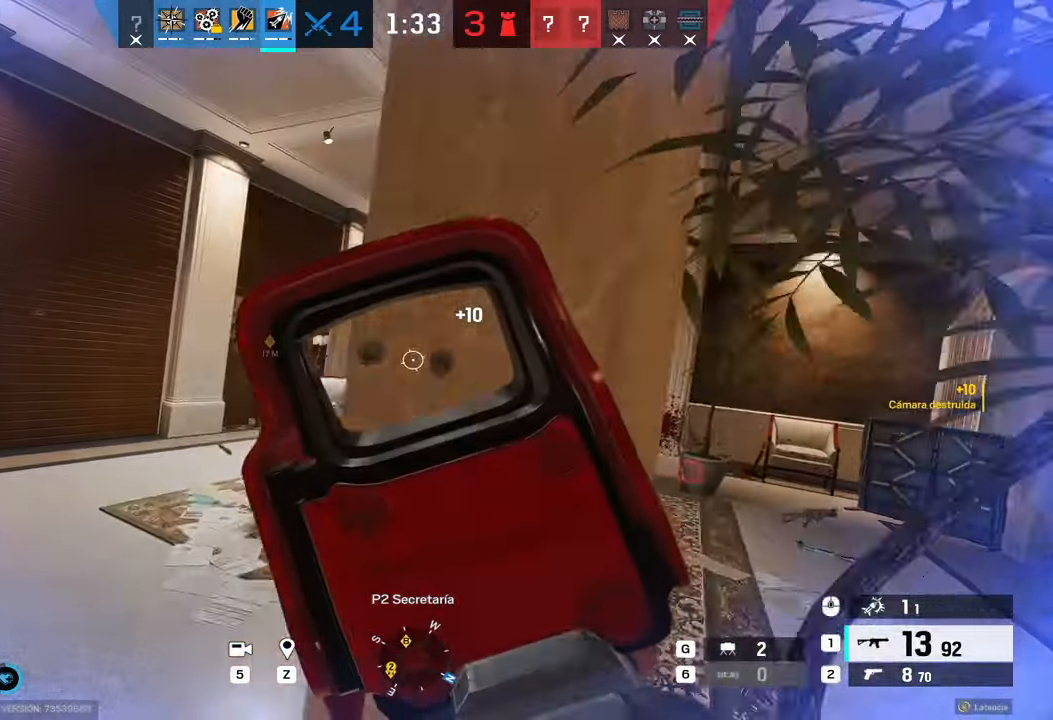
{"keys": [], "mouse": ["right"]}
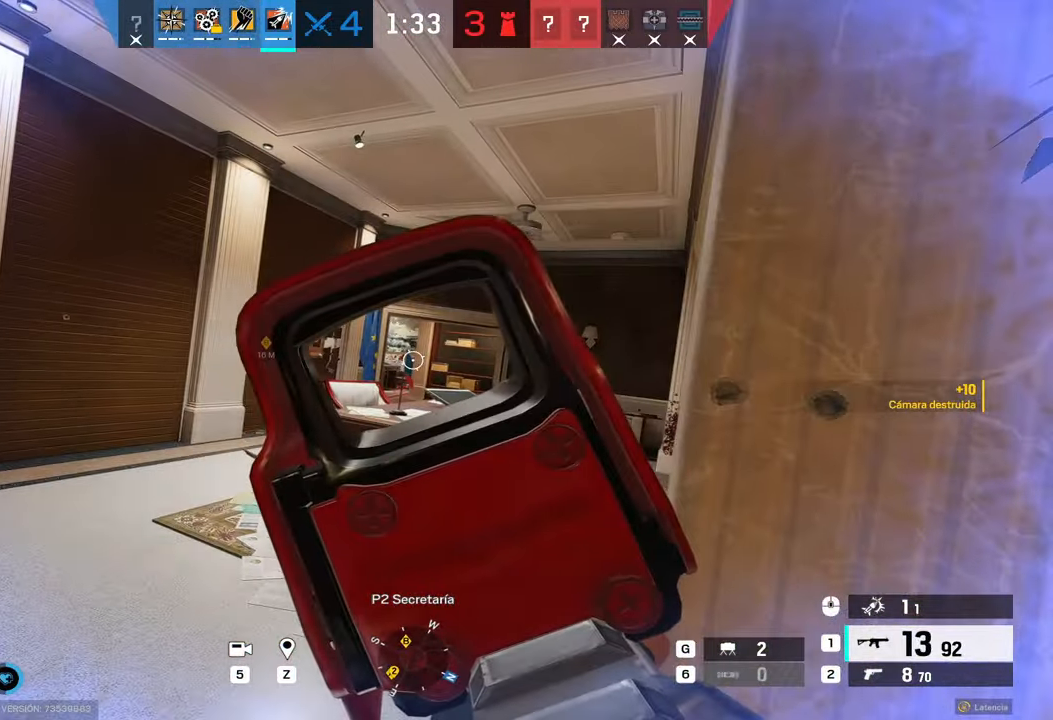
{"keys": [], "mouse": ["left", "right"], "events": [[133, "a", "down"], [200, "a", "up"], [483, "mouse_left", "down"]]}